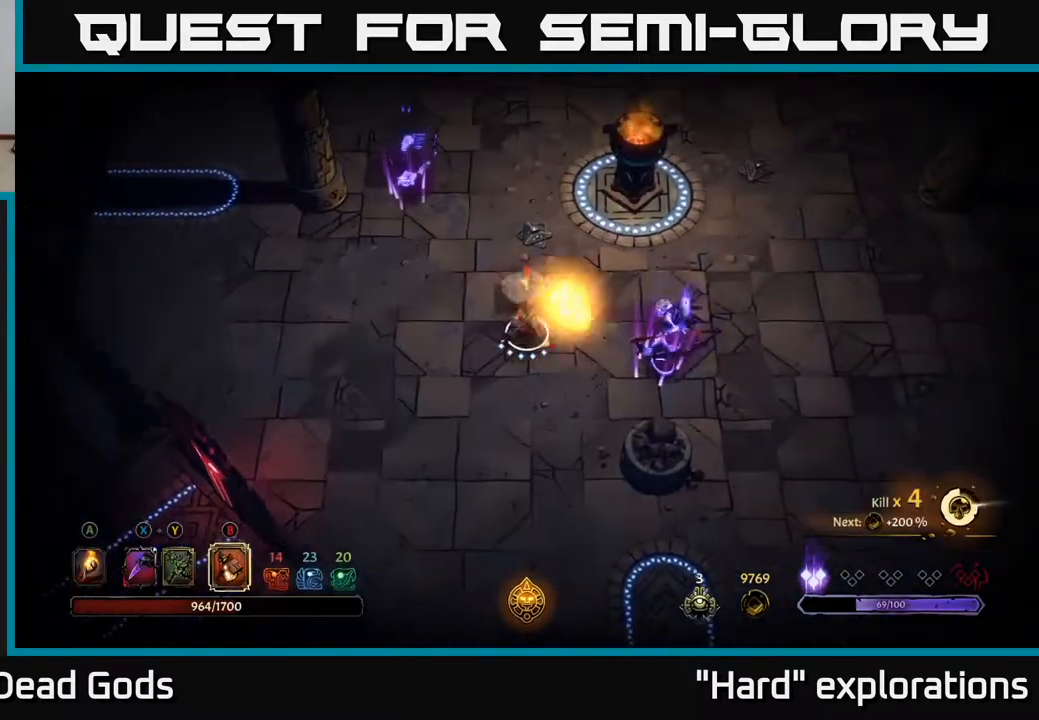
Gameplay with a controller (Xbox layout); each line is a JSON object with the inputs held at the frame after it. "events" lists button and stick changes between this image and that frame as [ms after this image, input, new state], when the widget could be followed in between.
{"buttons": [], "left_stick": "right", "right_stick": "center", "events": [[267, "left_stick", "right"]]}
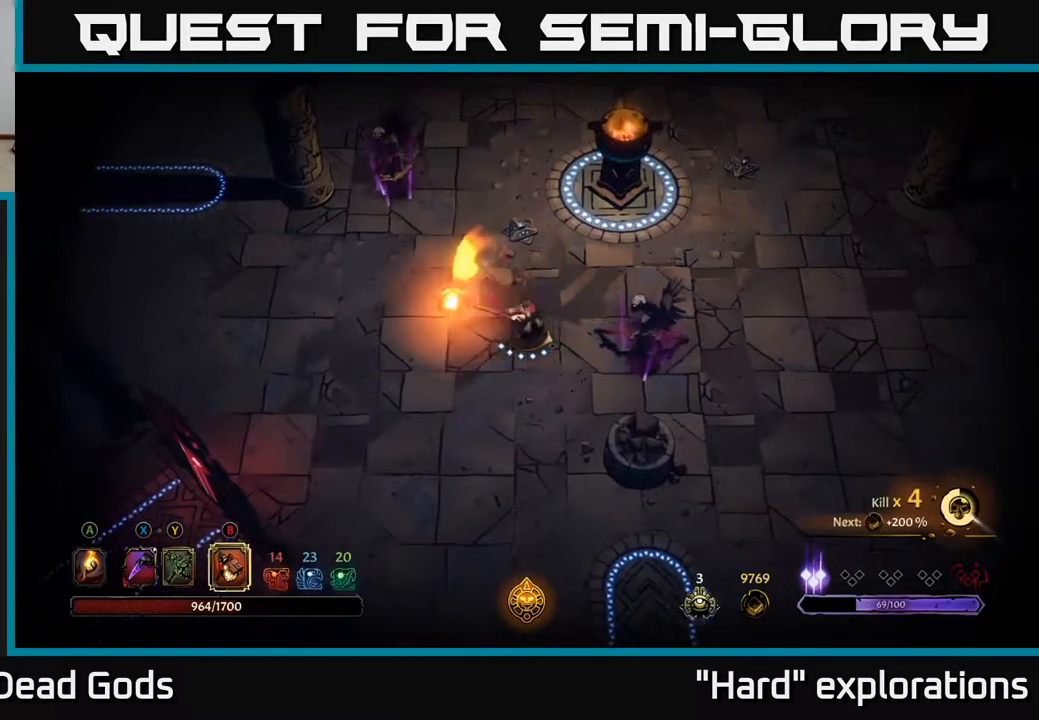
{"buttons": [], "left_stick": "right", "right_stick": "center", "events": [[200, "B", "down"], [300, "B", "up"]]}
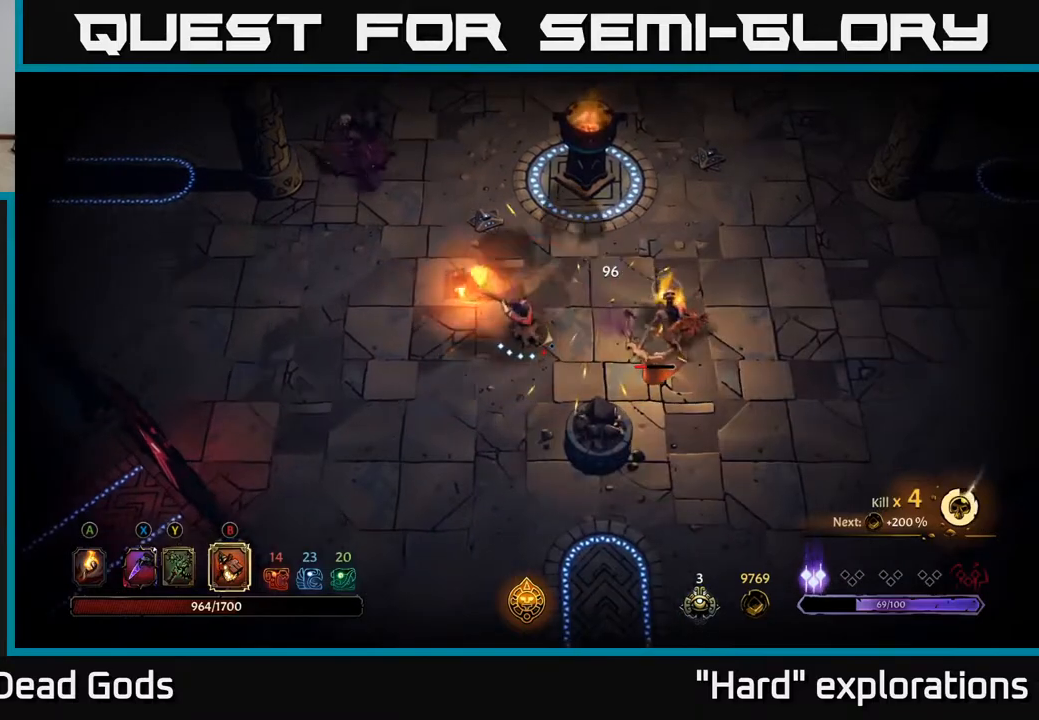
{"buttons": [], "left_stick": "right", "right_stick": "center", "events": []}
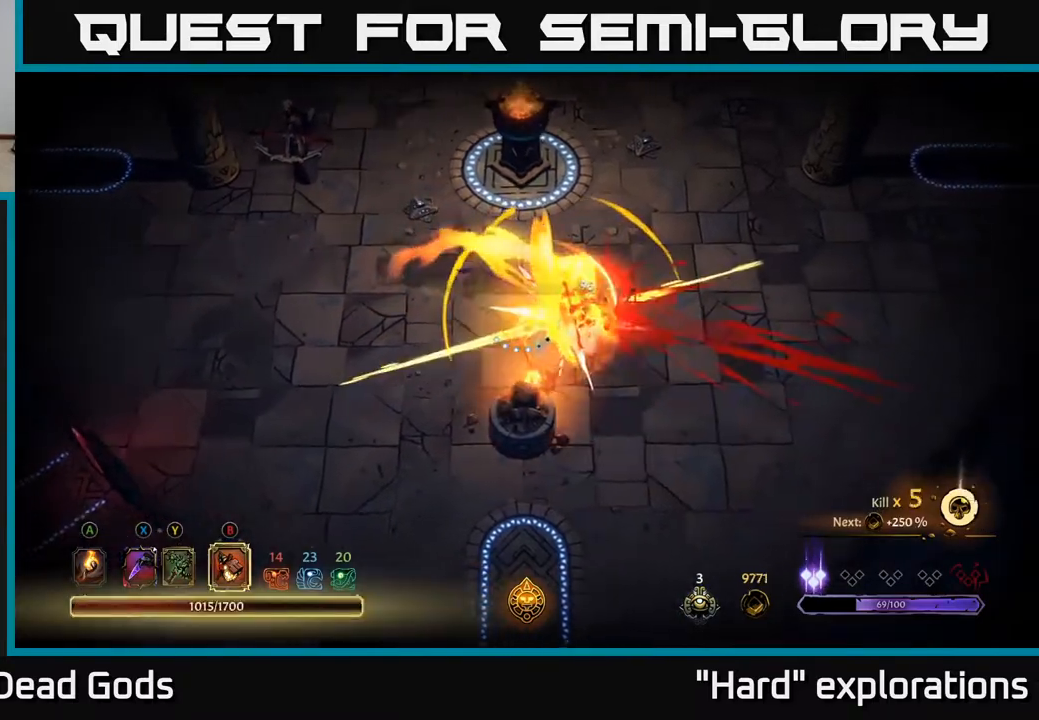
{"buttons": [], "left_stick": "down-left", "right_stick": "center", "events": [[117, "left_stick", "left"], [450, "left_stick", "down-left"]]}
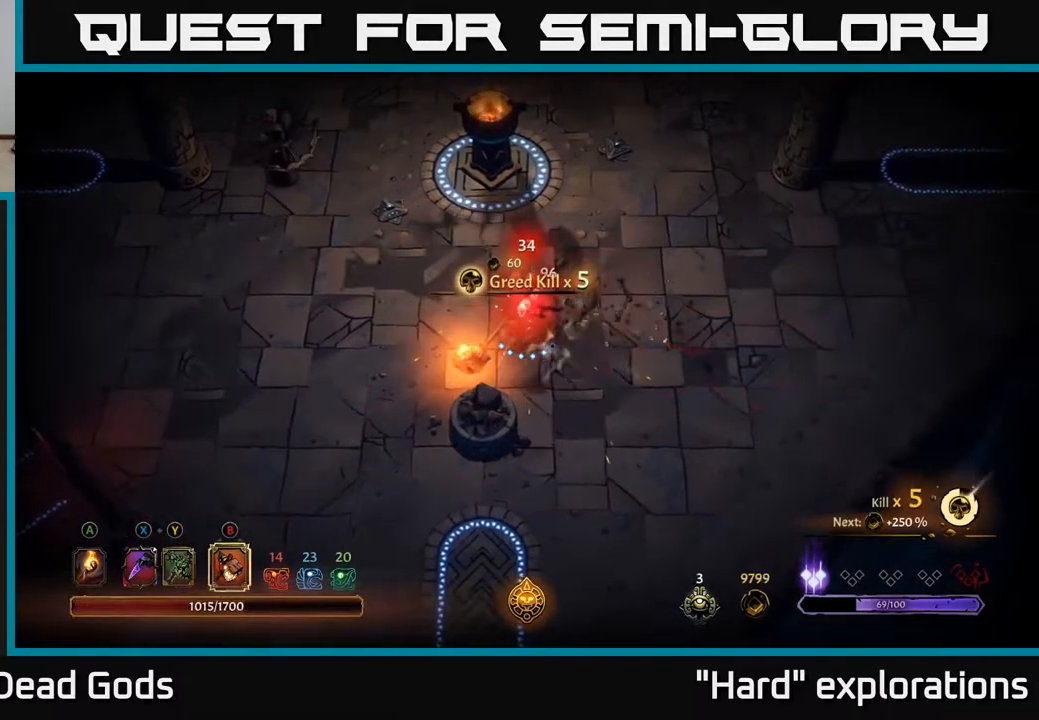
{"buttons": [], "left_stick": "left", "right_stick": "center", "events": [[217, "left_stick", "left"]]}
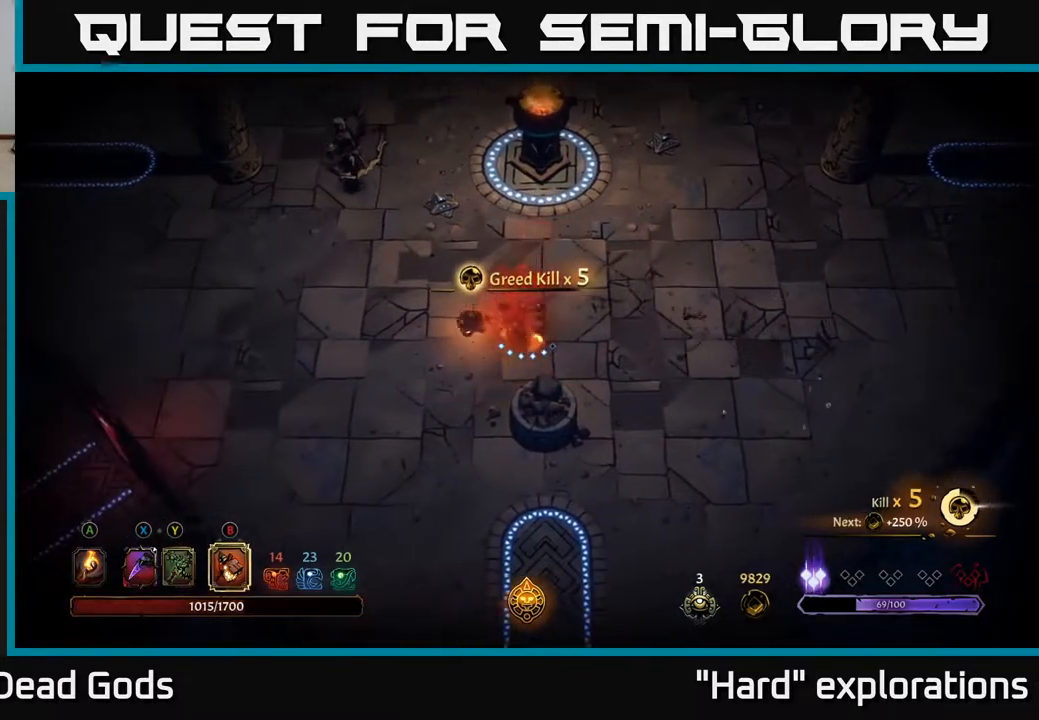
{"buttons": ["Y"], "left_stick": "up-left", "right_stick": "center", "events": [[17, "Y", "down"], [317, "left_stick", "up-left"]]}
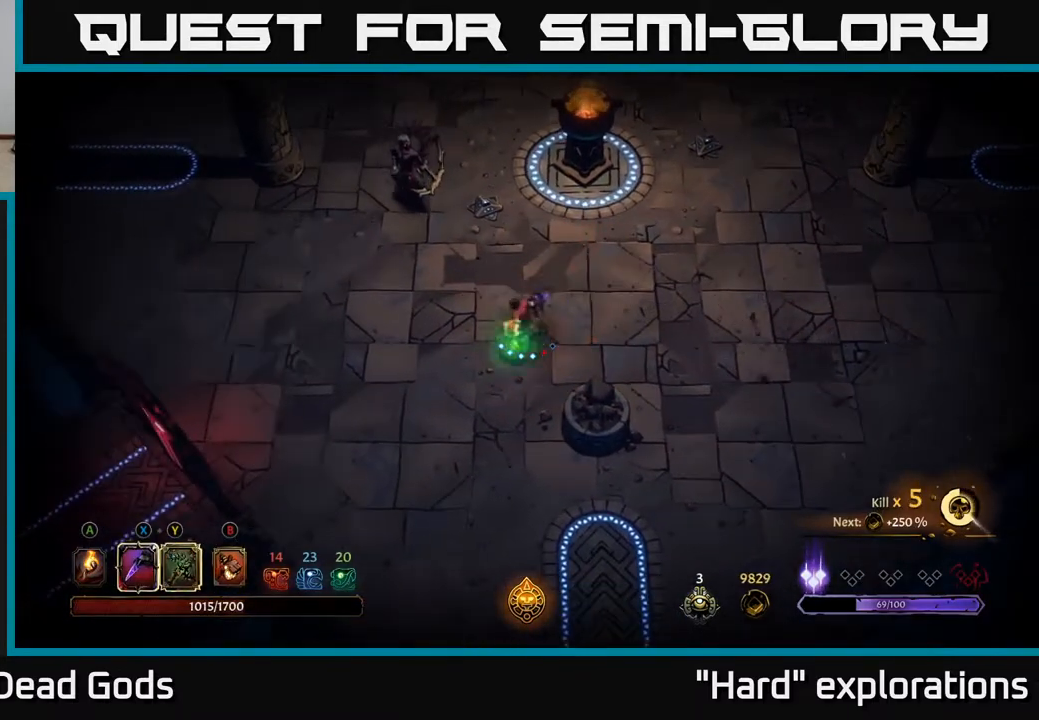
{"buttons": [], "left_stick": "up-left", "right_stick": "center", "events": [[133, "Y", "up"]]}
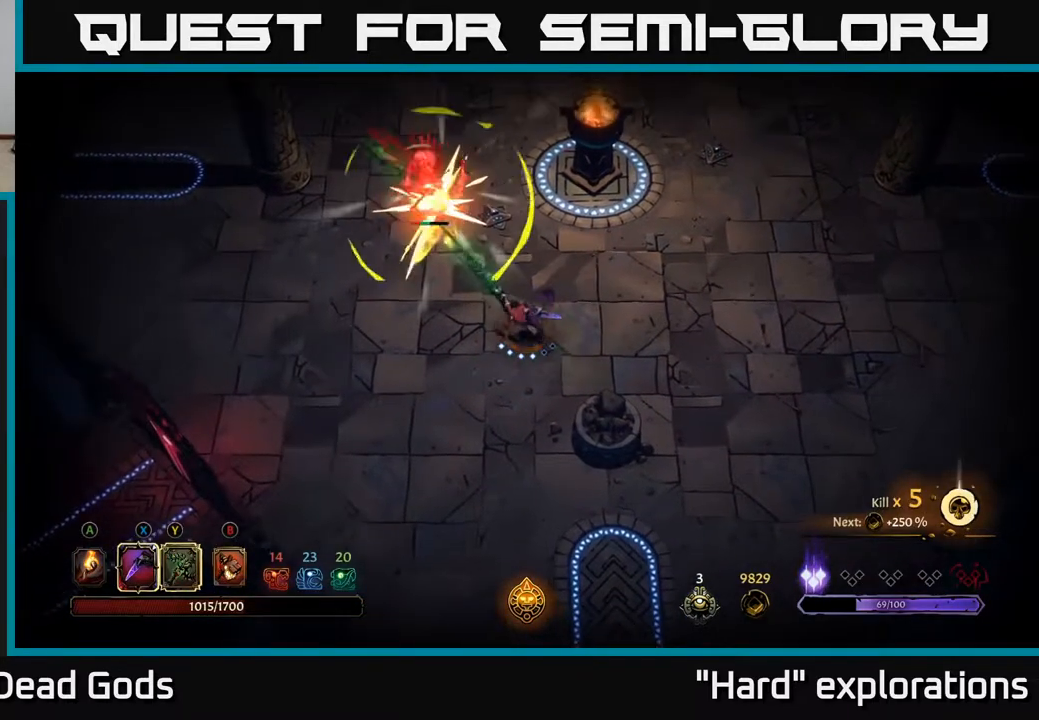
{"buttons": [], "left_stick": "center", "right_stick": "center", "events": [[167, "left_stick", "center"], [250, "X", "down"], [367, "X", "up"]]}
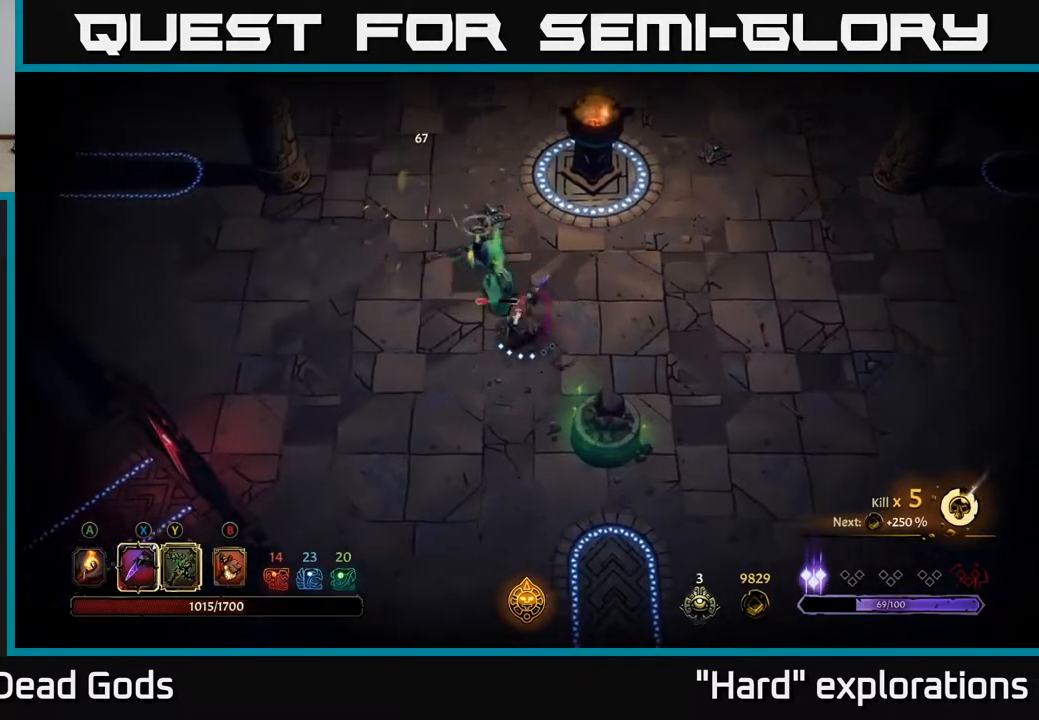
{"buttons": [], "left_stick": "center", "right_stick": "center", "events": [[83, "X", "down"], [217, "X", "up"], [400, "Y", "down"], [483, "Y", "up"]]}
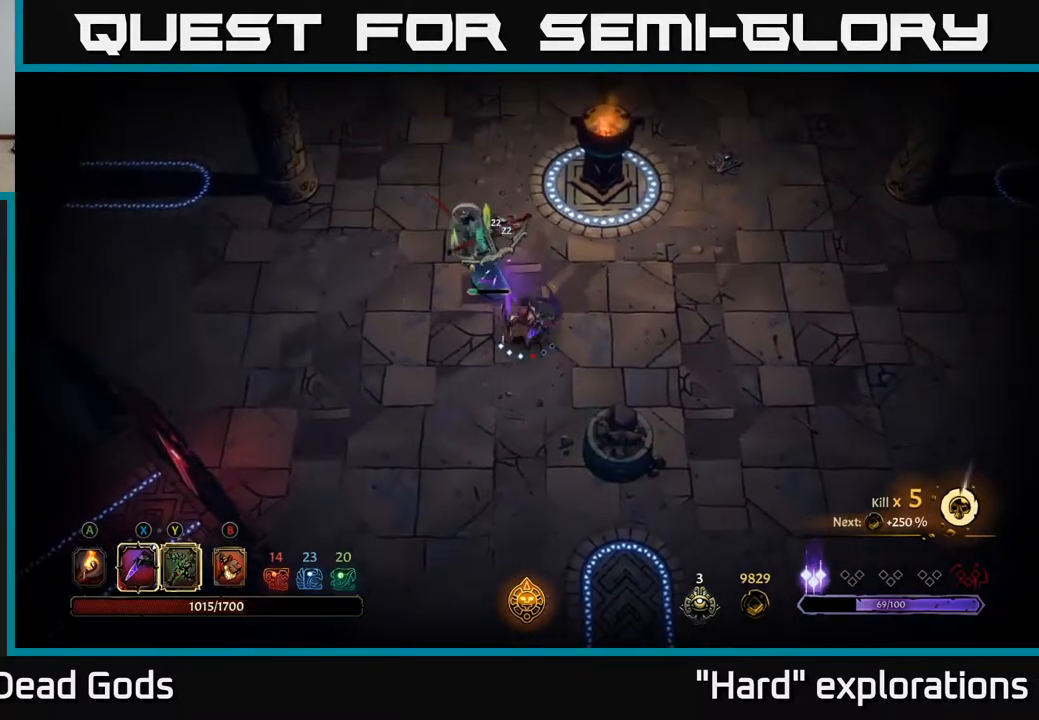
{"buttons": [], "left_stick": "down-left", "right_stick": "center", "events": [[417, "left_stick", "down-left"]]}
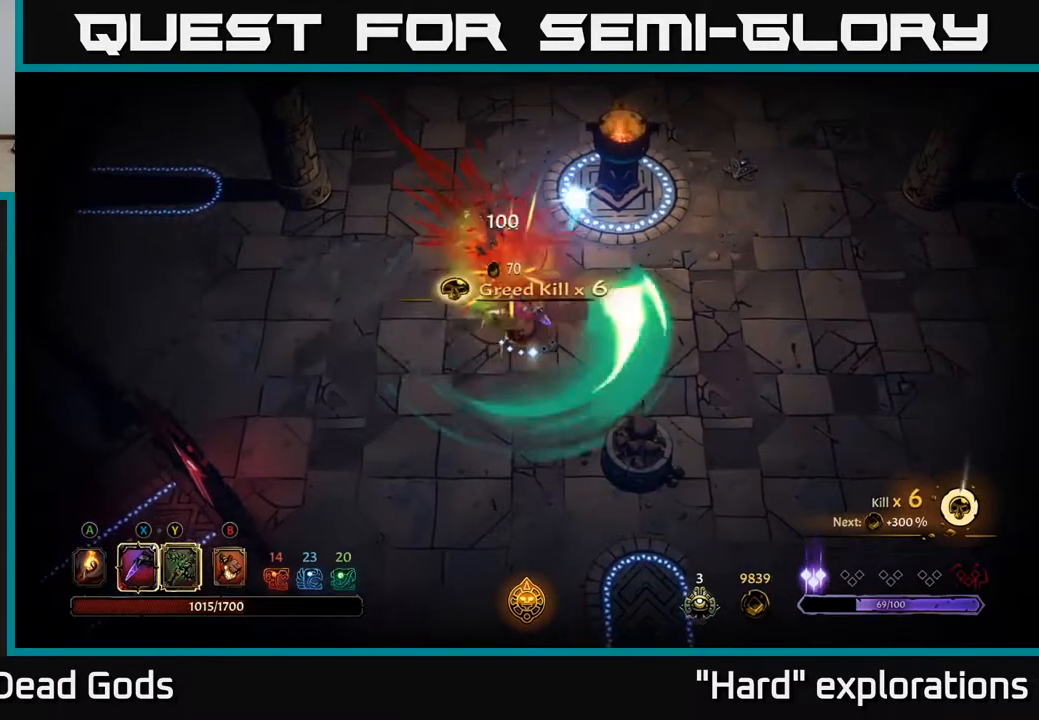
{"buttons": [], "left_stick": "down-right", "right_stick": "center", "events": [[100, "left_stick", "down"], [333, "left_stick", "down-right"]]}
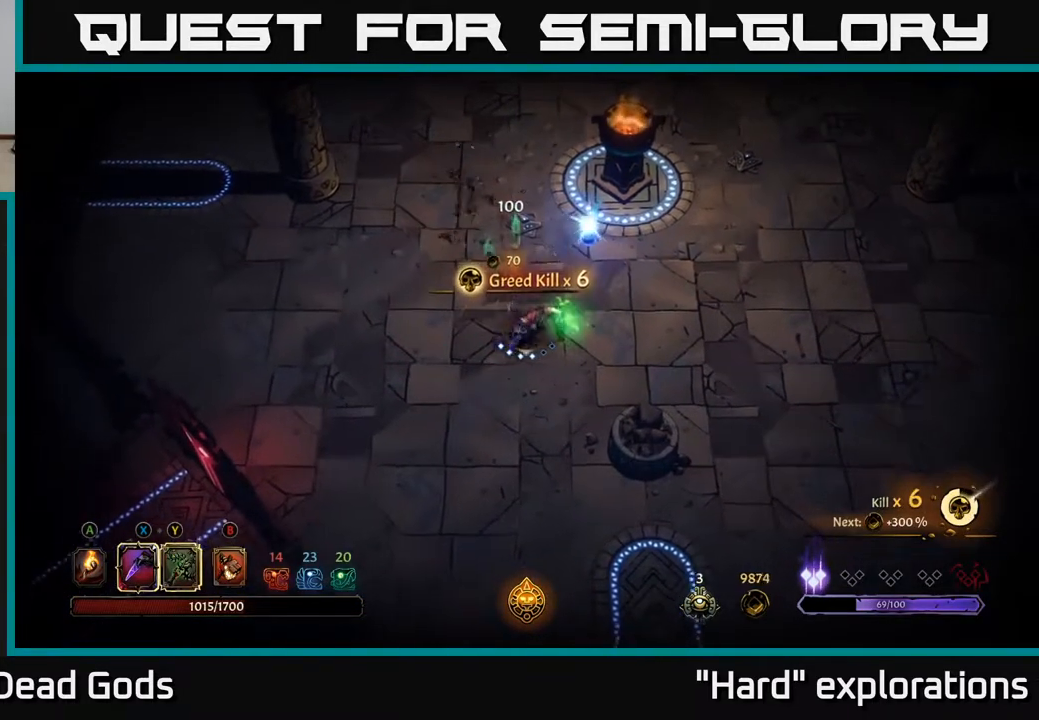
{"buttons": [], "left_stick": "up-right", "right_stick": "center", "events": [[133, "left_stick", "right"], [483, "left_stick", "up-right"]]}
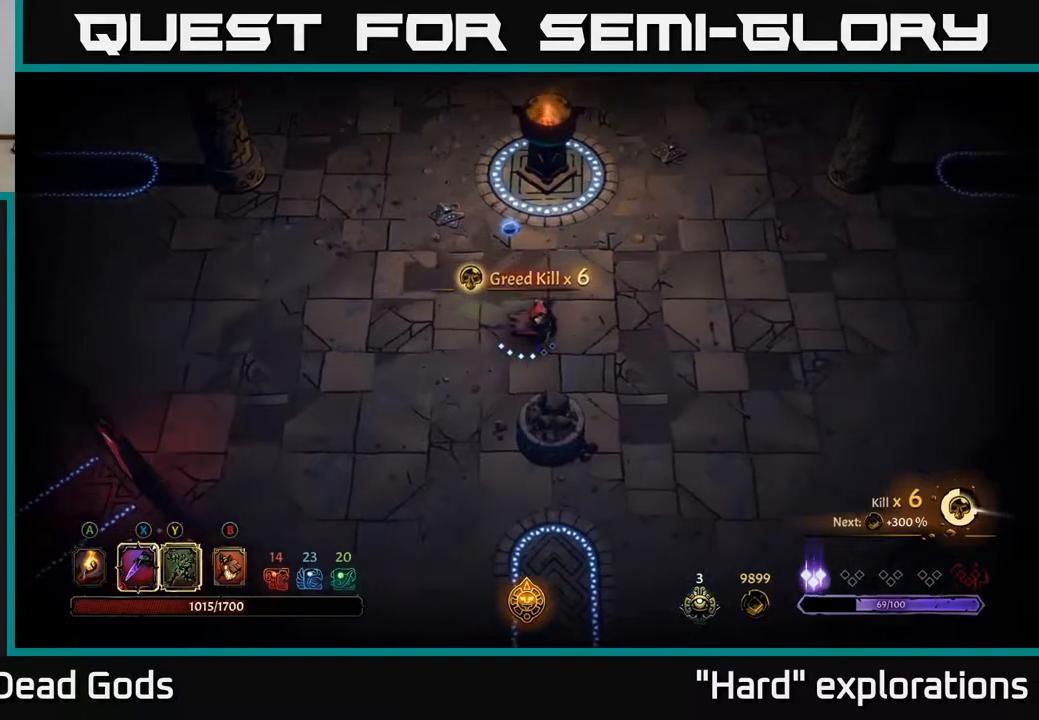
{"buttons": [], "left_stick": "up-right", "right_stick": "center", "events": []}
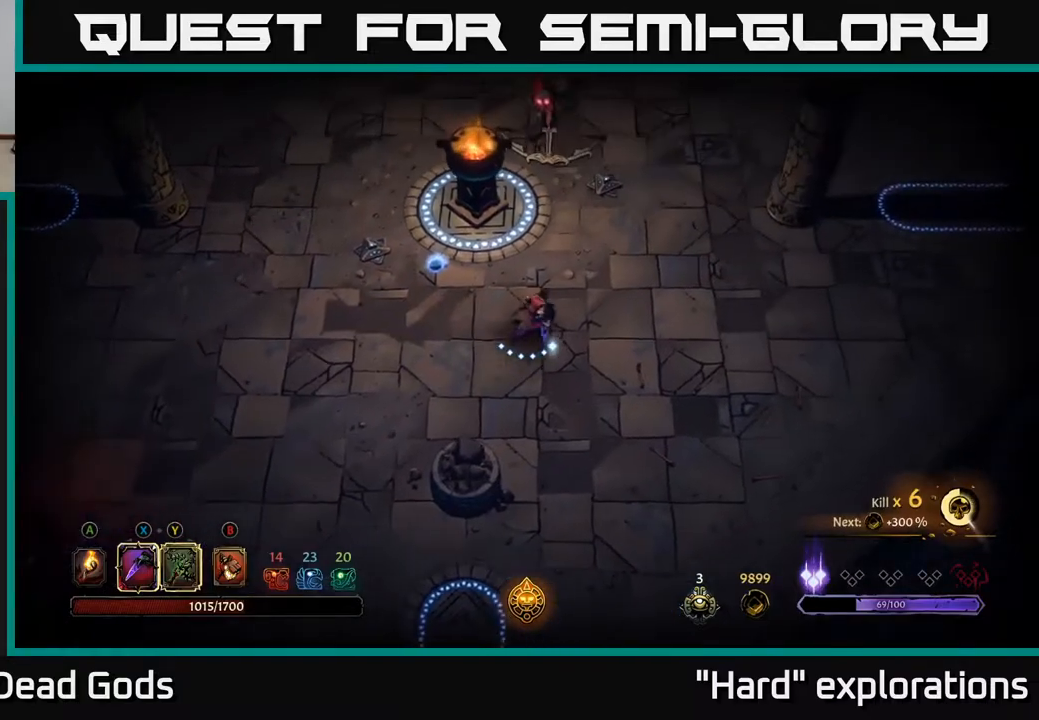
{"buttons": [], "left_stick": "up", "right_stick": "center", "events": [[250, "B", "down"], [300, "B", "up"], [317, "left_stick", "up"], [367, "B", "down"], [417, "B", "up"]]}
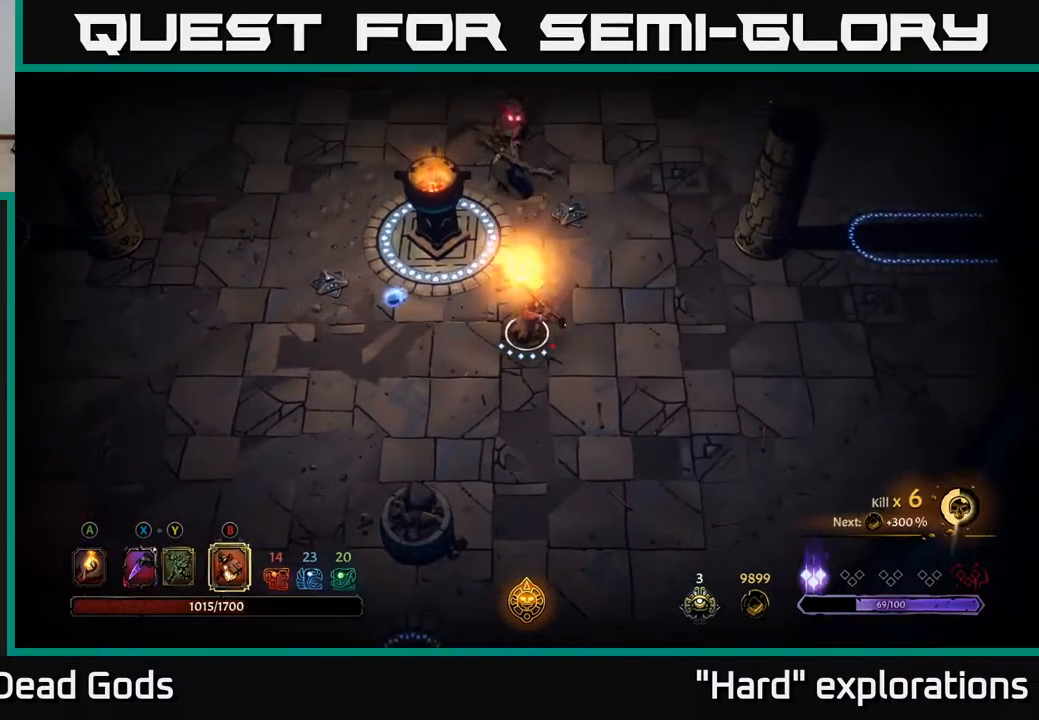
{"buttons": [], "left_stick": "up", "right_stick": "center", "events": []}
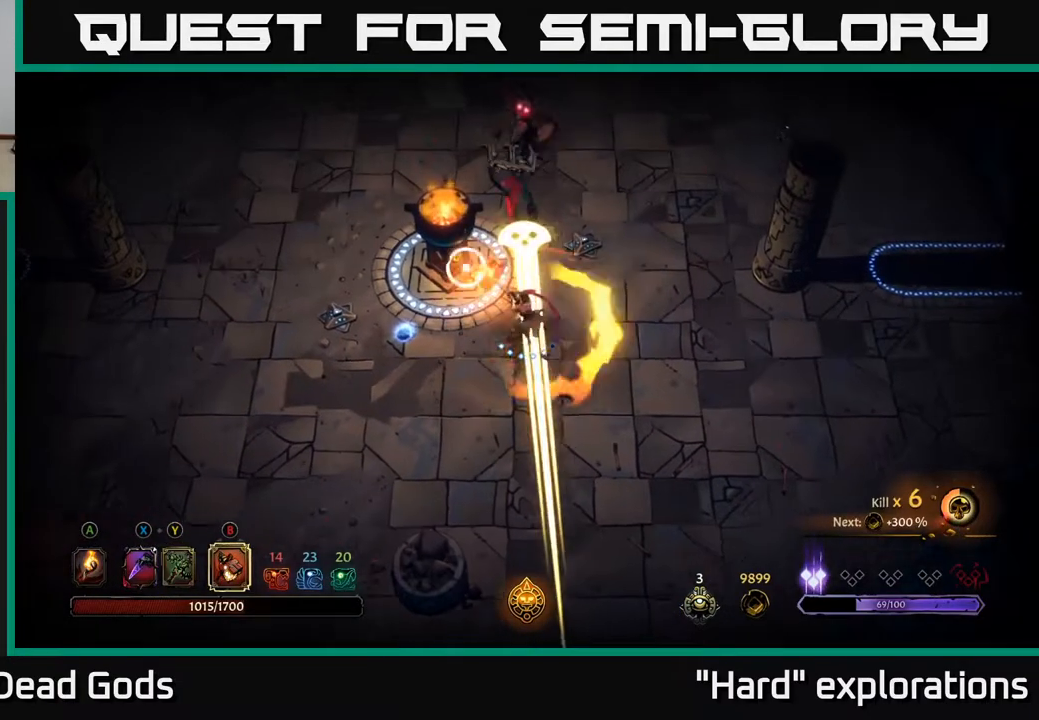
{"buttons": [], "left_stick": "right", "right_stick": "center", "events": [[150, "left_stick", "right"], [200, "R2", "down"], [350, "R2", "up"]]}
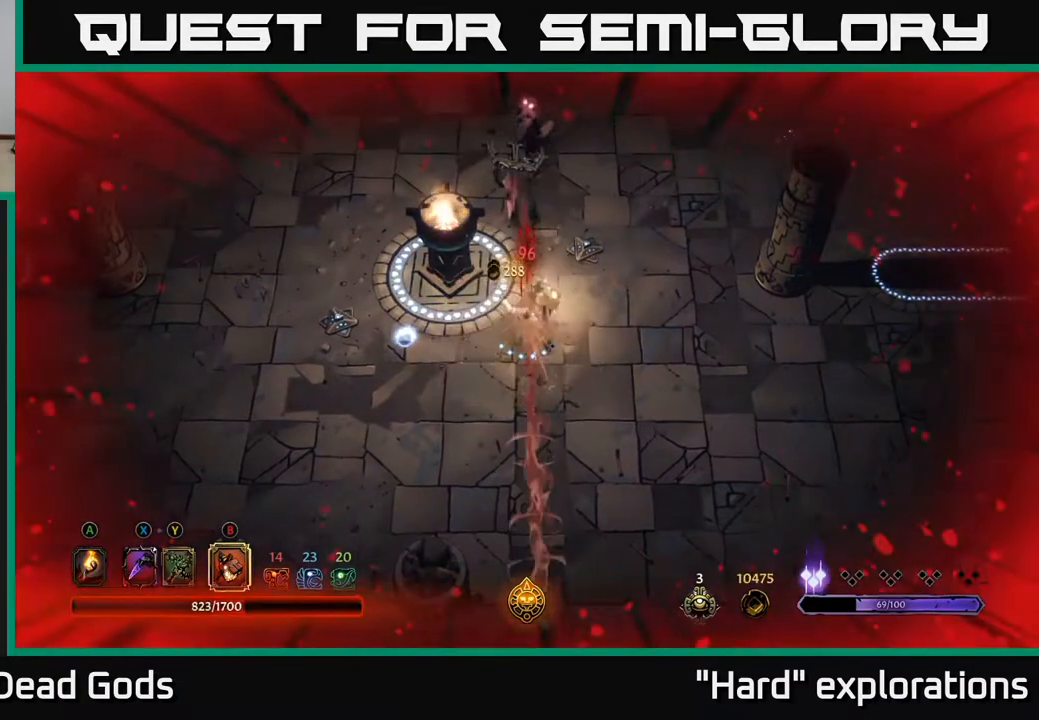
{"buttons": [], "left_stick": "up-right", "right_stick": "center", "events": [[333, "left_stick", "up-right"]]}
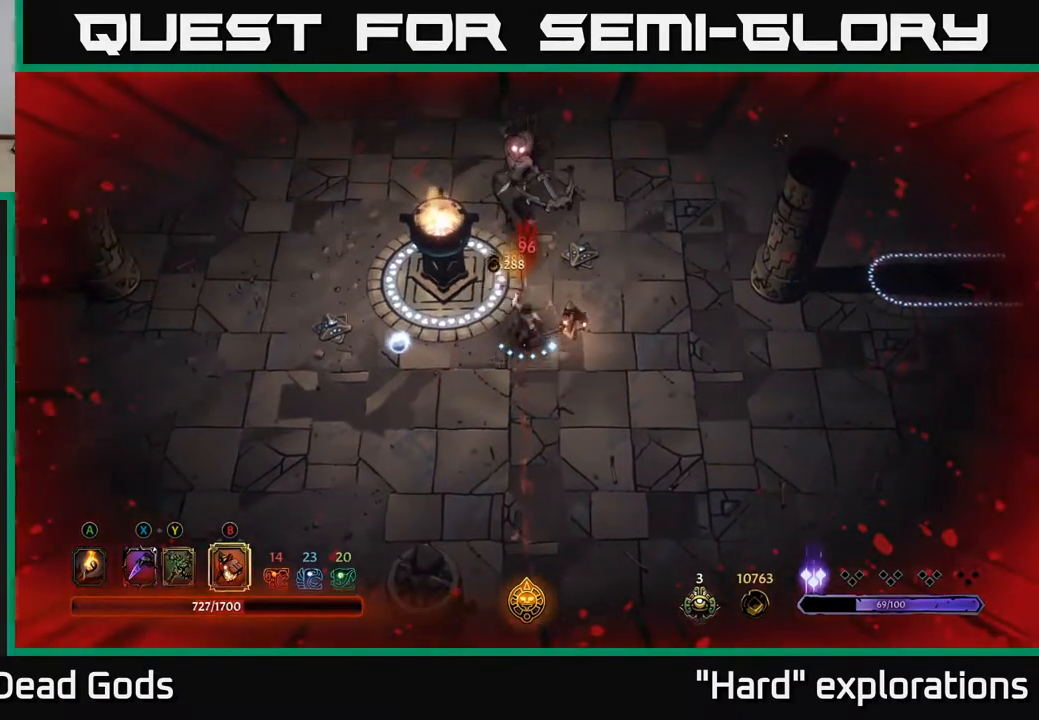
{"buttons": [], "left_stick": "up", "right_stick": "center", "events": [[33, "X", "down"], [33, "left_stick", "up"], [117, "X", "up"], [250, "X", "down"], [350, "X", "up"]]}
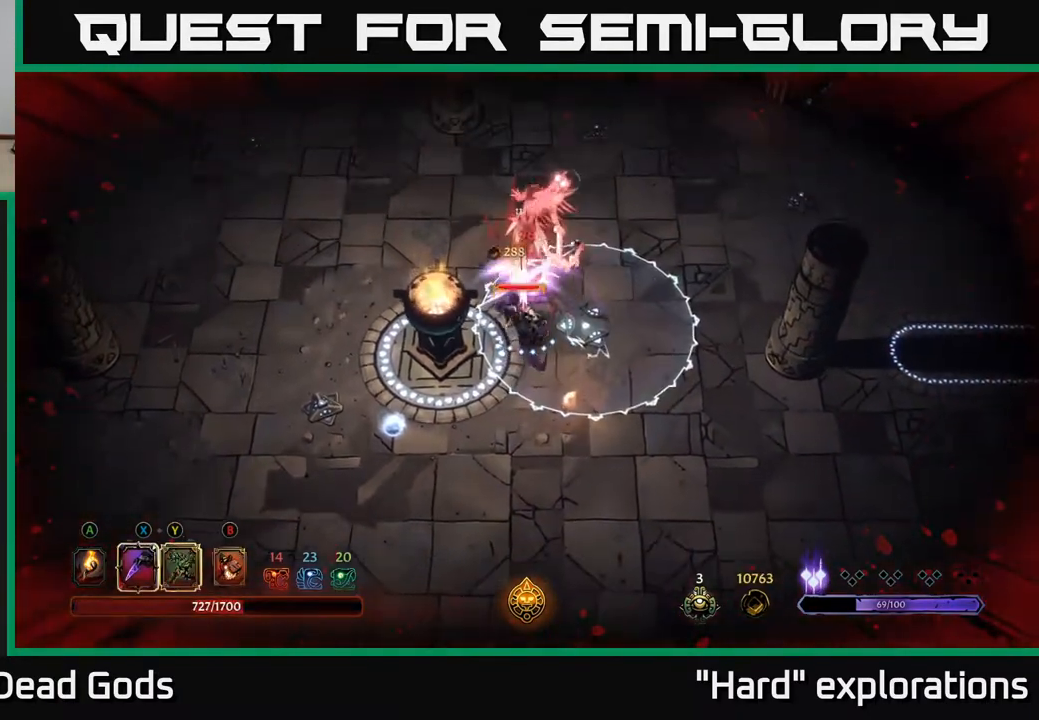
{"buttons": [], "left_stick": "left", "right_stick": "center", "events": [[83, "left_stick", "down"], [133, "R2", "down"], [283, "R2", "up"], [400, "left_stick", "down-left"], [500, "left_stick", "left"]]}
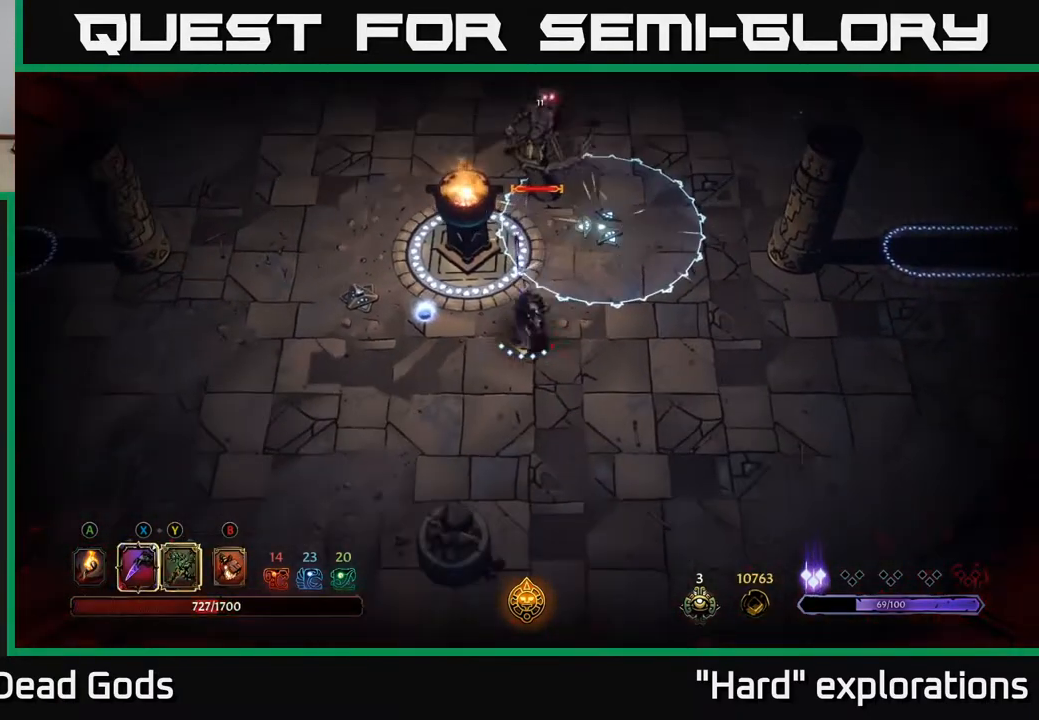
{"buttons": [], "left_stick": "up-right", "right_stick": "center", "events": [[200, "left_stick", "up-right"]]}
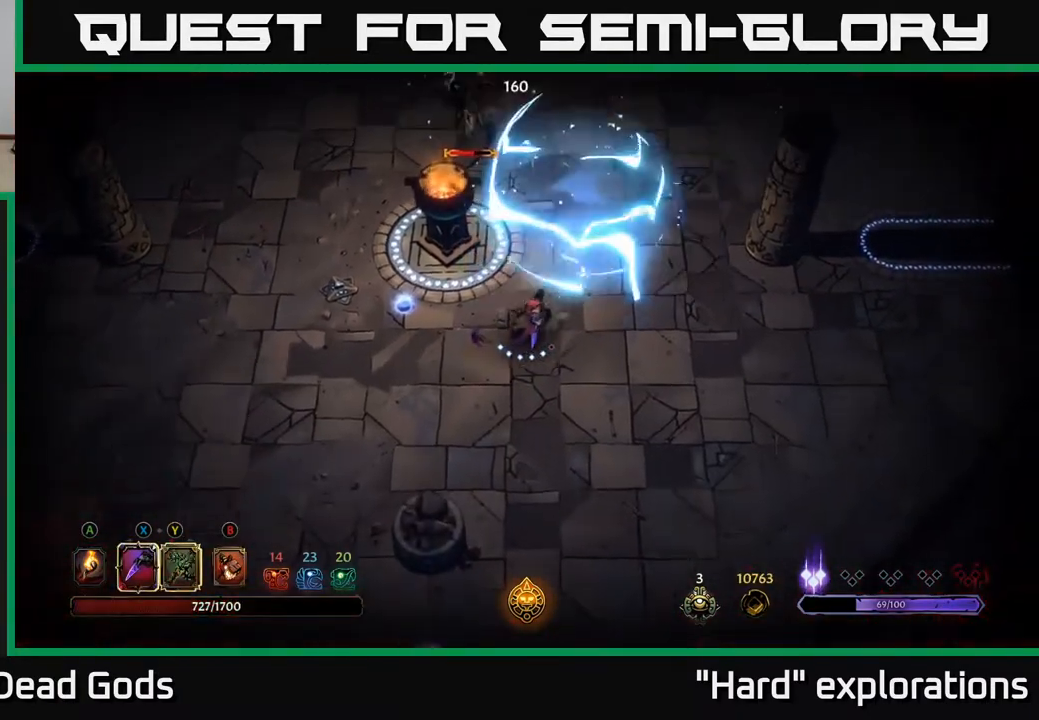
{"buttons": [], "left_stick": "up", "right_stick": "center", "events": [[83, "left_stick", "up"]]}
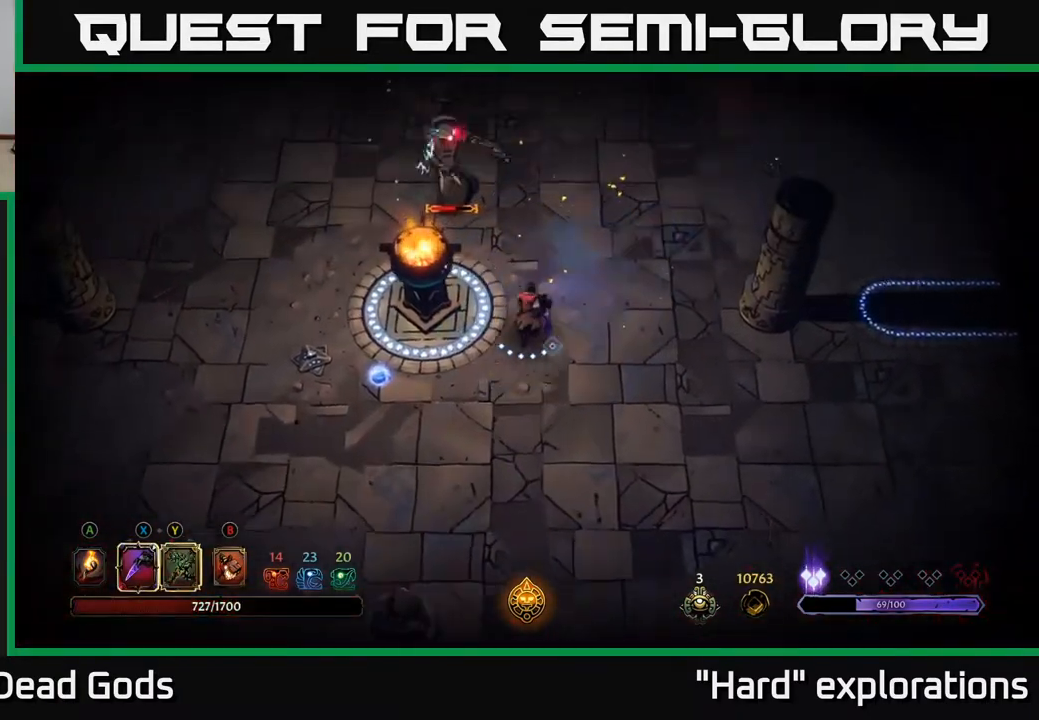
{"buttons": [], "left_stick": "up", "right_stick": "center", "events": [[67, "B", "down"], [133, "B", "up"], [217, "B", "down"], [267, "B", "up"]]}
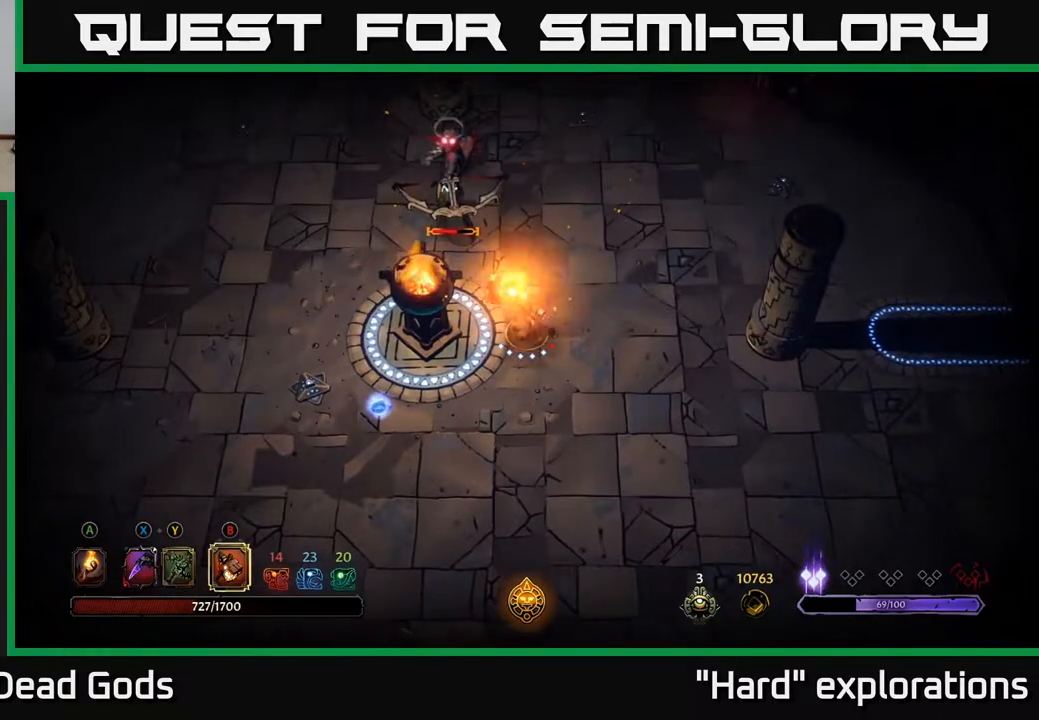
{"buttons": ["B"], "left_stick": "up", "right_stick": "center", "events": [[467, "B", "down"]]}
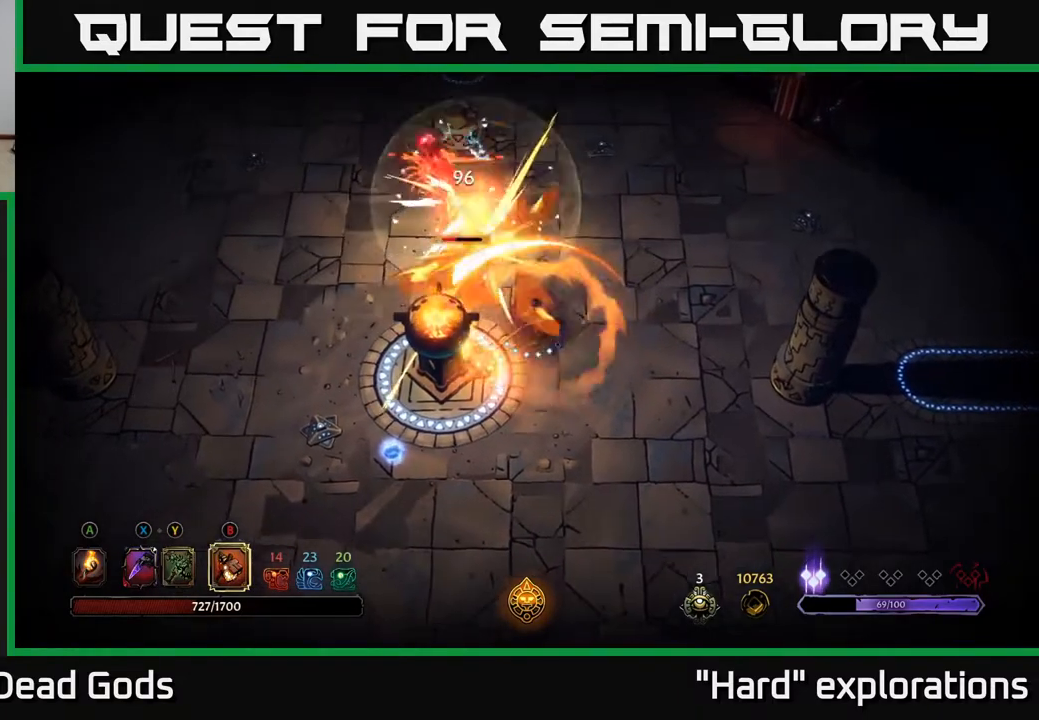
{"buttons": [], "left_stick": "up", "right_stick": "center", "events": [[67, "B", "up"]]}
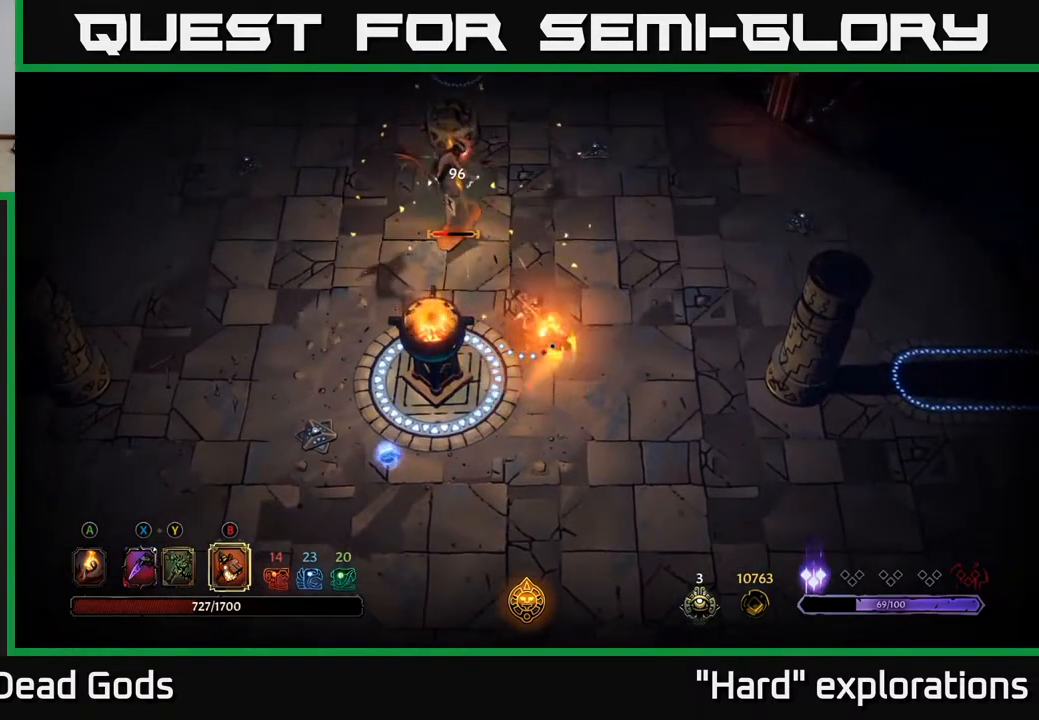
{"buttons": [], "left_stick": "up", "right_stick": "center", "events": [[350, "B", "down"], [450, "B", "up"]]}
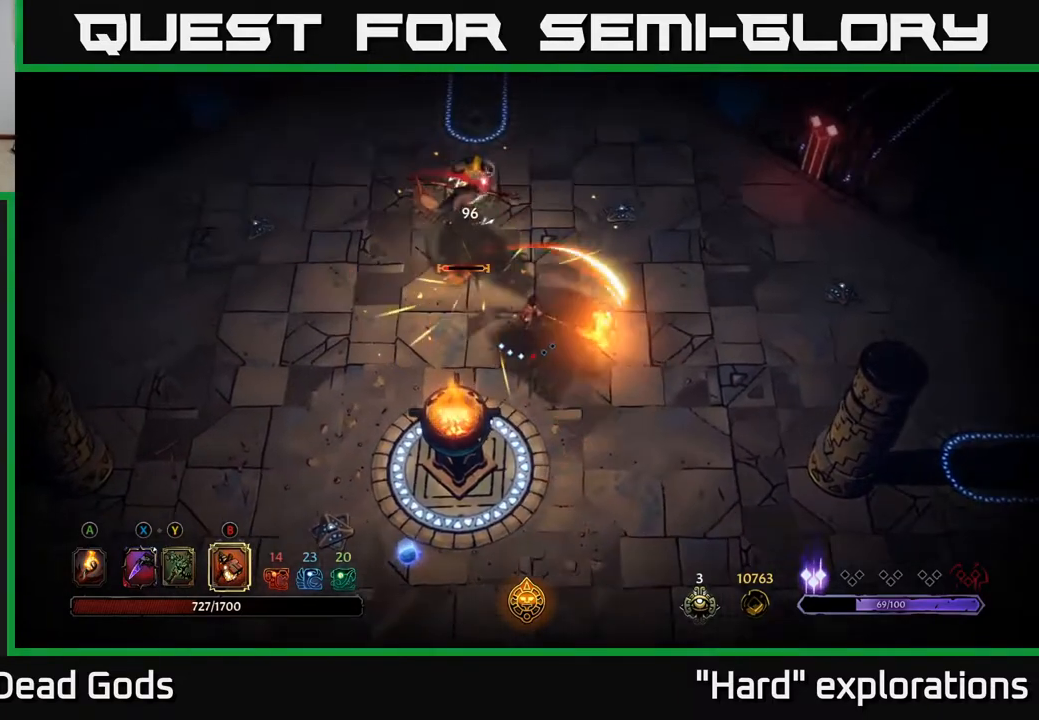
{"buttons": [], "left_stick": "center", "right_stick": "center", "events": [[233, "left_stick", "center"]]}